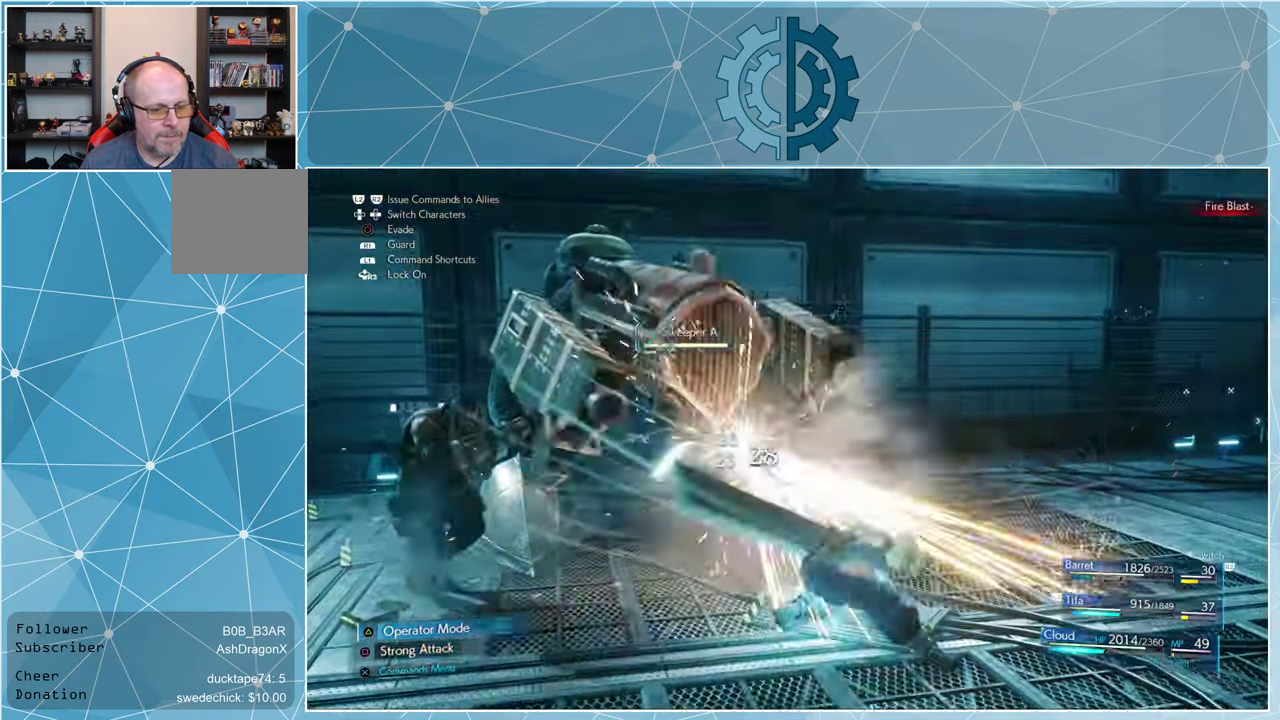
Gameplay with a controller (PlayStation layout); each line is a JSON object with the inputs held at the frame after it. "events" lists button and stick changes between this image and that frame as [ms after this image, input, new state], when the widget could be followed in between.
{"buttons": [], "left_stick": "center", "right_stick": "center", "events": [[33, "SQUARE", "up"], [100, "SQUARE", "down"], [200, "SQUARE", "up"], [266, "SQUARE", "down"], [333, "SQUARE", "up"], [433, "SQUARE", "down"], [500, "SQUARE", "up"]]}
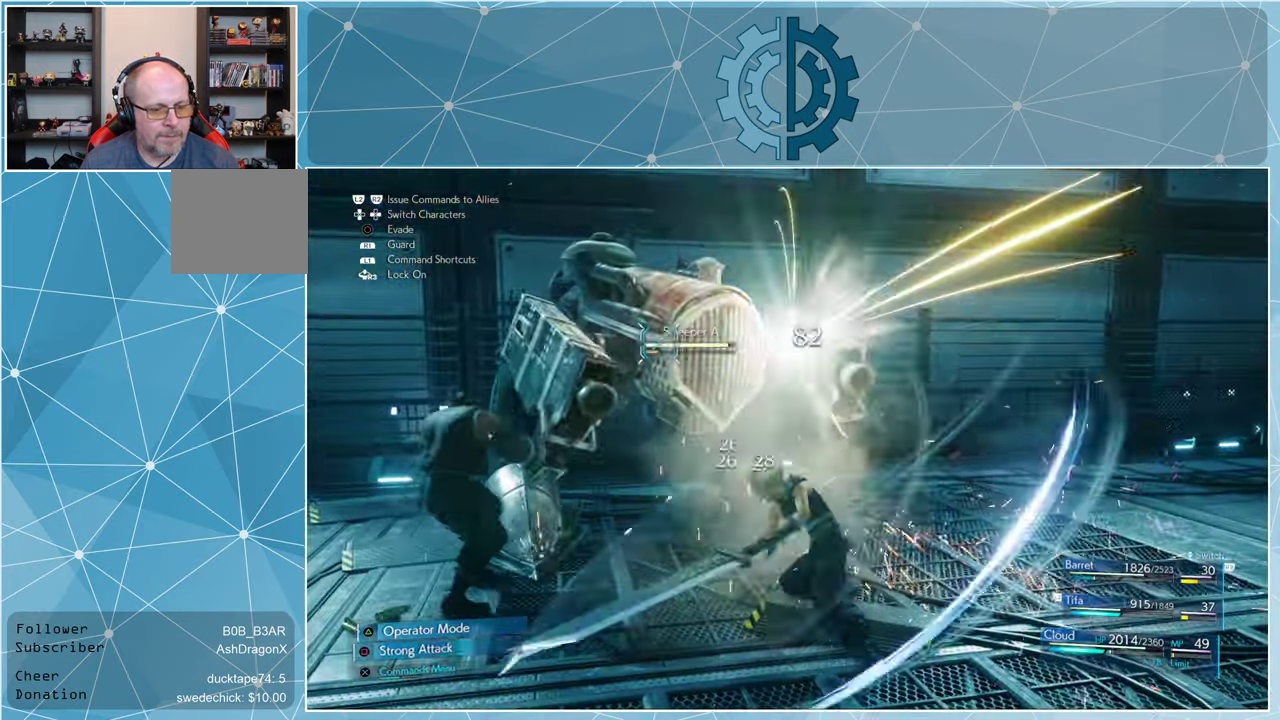
{"buttons": [], "left_stick": "center", "right_stick": "center", "events": [[100, "SQUARE", "down"], [166, "SQUARE", "up"], [233, "SQUARE", "down"], [300, "SQUARE", "up"], [400, "SQUARE", "down"], [466, "SQUARE", "up"]]}
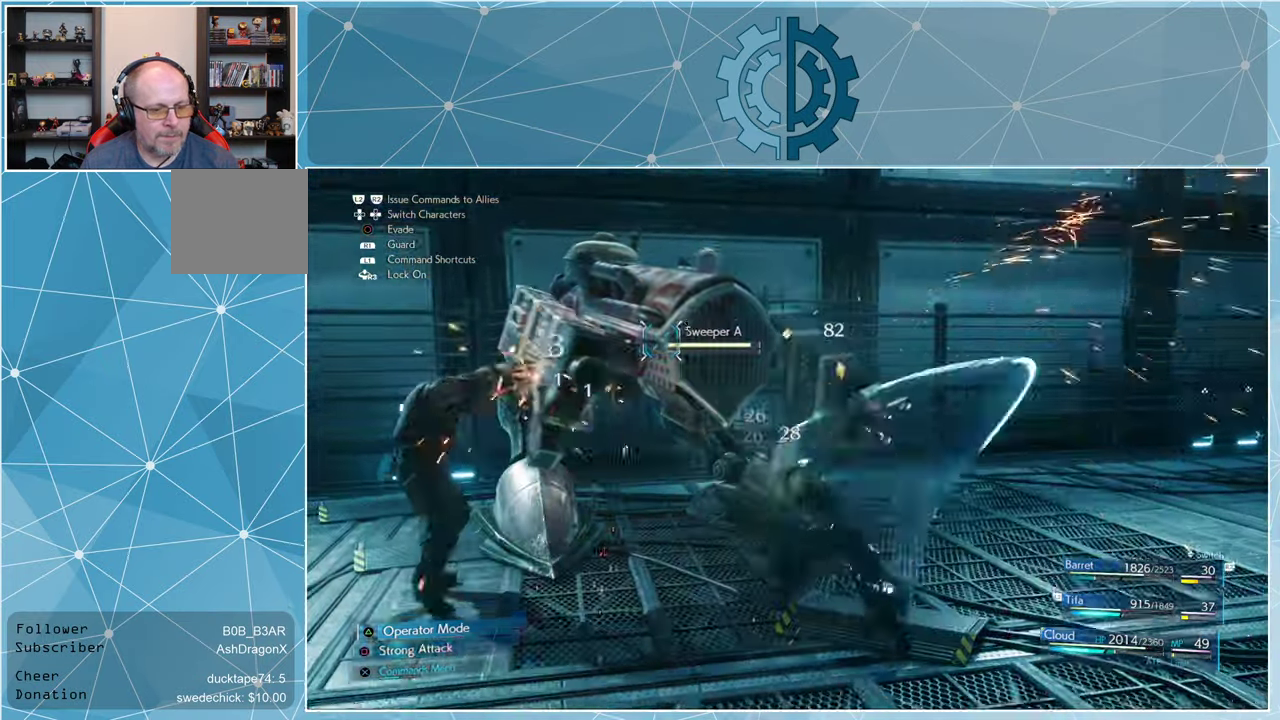
{"buttons": [], "left_stick": "center", "right_stick": "center", "events": [[66, "SQUARE", "down"], [133, "SQUARE", "up"], [233, "SQUARE", "down"], [266, "SQUARE", "up"], [400, "SQUARE", "down"], [433, "SQUARE", "up"]]}
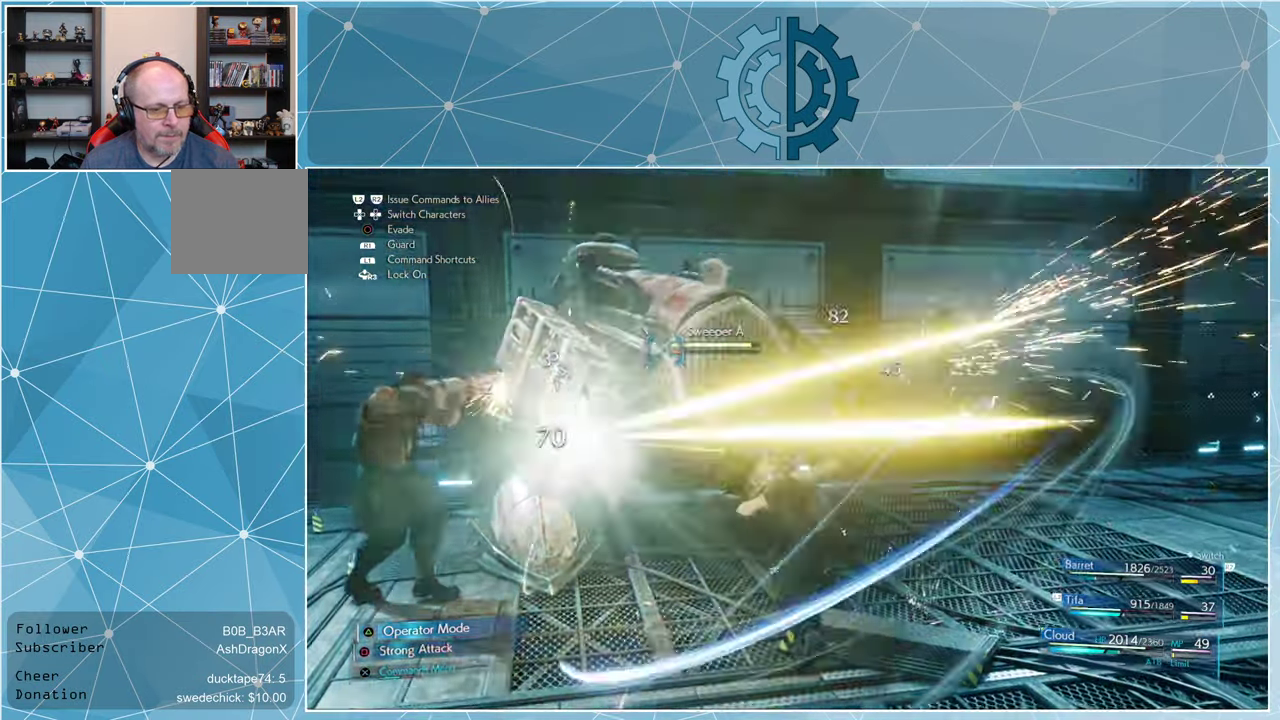
{"buttons": [], "left_stick": "center", "right_stick": "center", "events": [[33, "SQUARE", "down"], [100, "SQUARE", "up"], [200, "SQUARE", "down"], [267, "SQUARE", "up"], [367, "SQUARE", "down"], [434, "SQUARE", "up"]]}
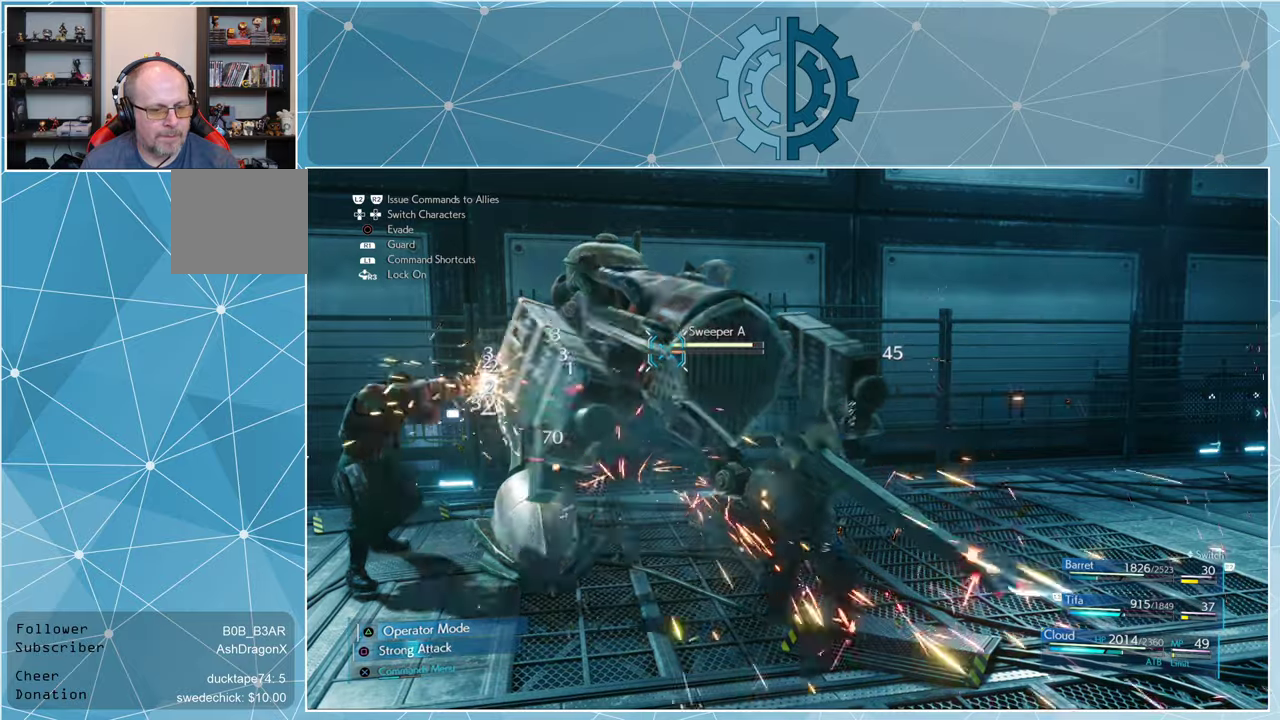
{"buttons": [], "left_stick": "center", "right_stick": "center", "events": [[34, "CROSS", "down"], [100, "CROSS", "up"]]}
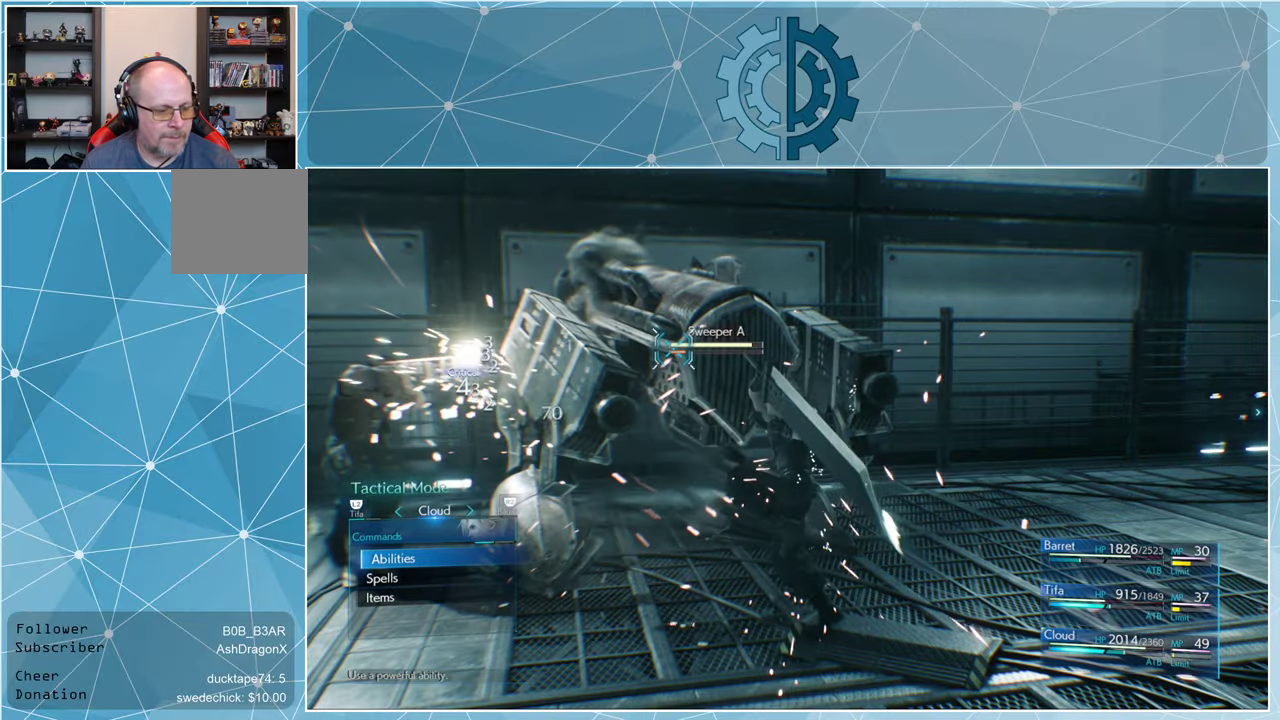
{"buttons": [], "left_stick": "center", "right_stick": "center", "events": []}
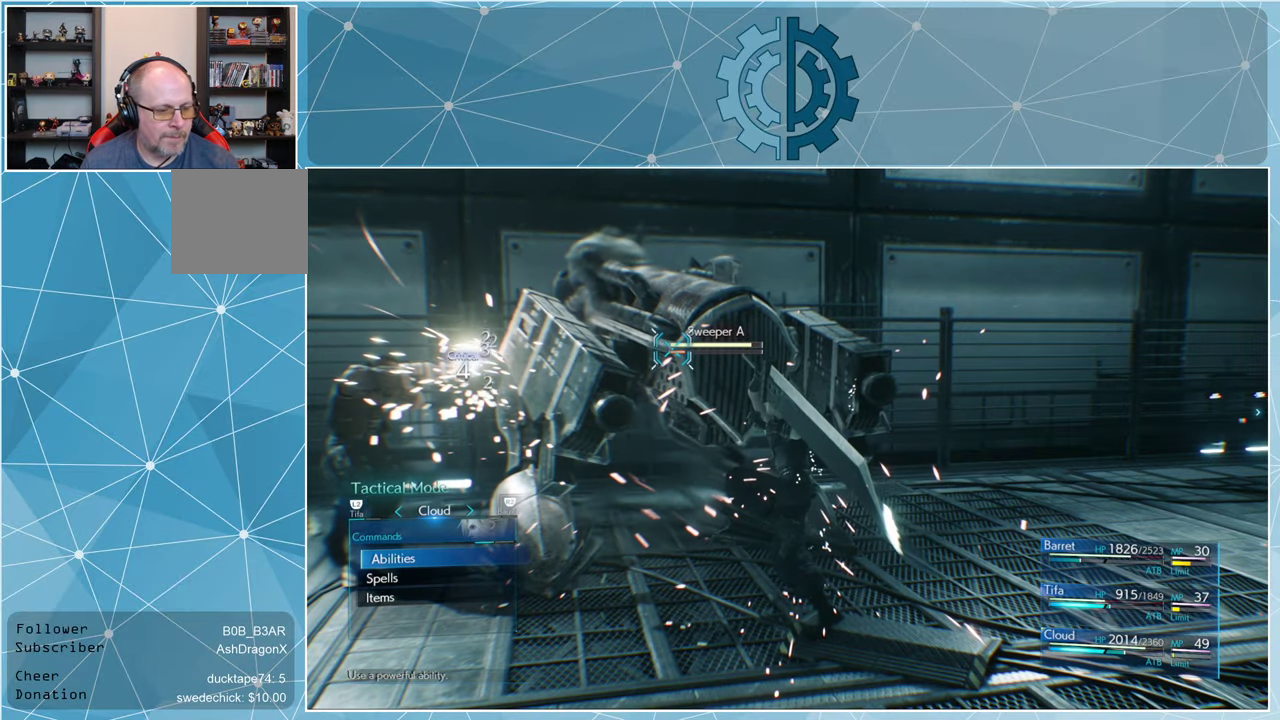
{"buttons": ["DPAD_DOWN"], "left_stick": "center", "right_stick": "center", "events": [[167, "CROSS", "down"], [234, "CROSS", "up"], [434, "DPAD_DOWN", "down"]]}
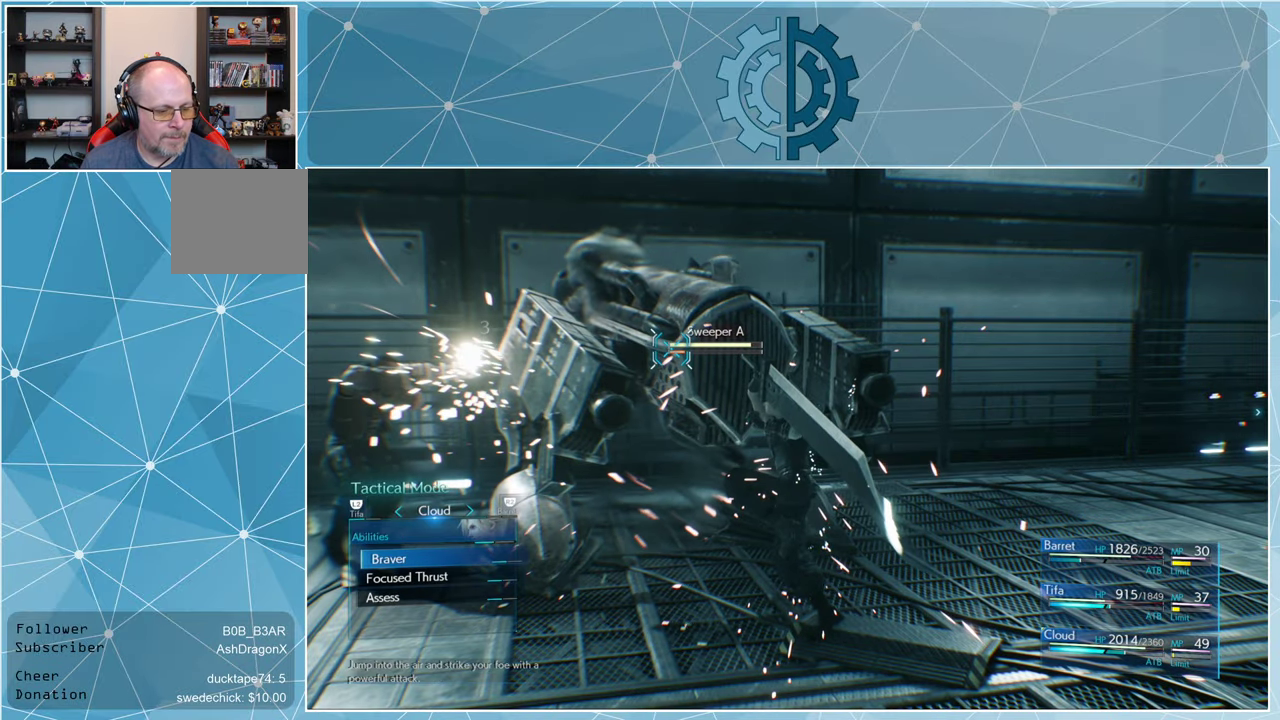
{"buttons": [], "left_stick": "center", "right_stick": "center", "events": [[67, "DPAD_DOWN", "up"], [134, "DPAD_DOWN", "down"], [234, "DPAD_DOWN", "up"]]}
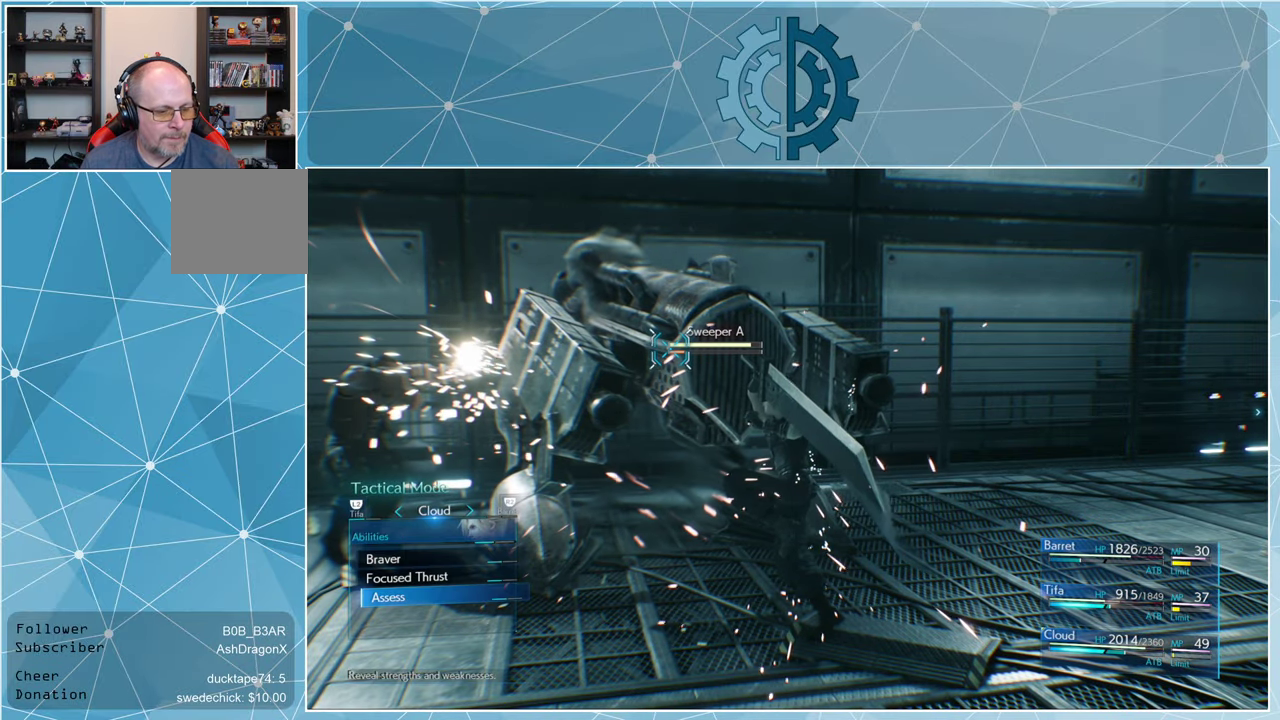
{"buttons": [], "left_stick": "center", "right_stick": "center", "events": [[100, "CROSS", "down"], [167, "CROSS", "up"]]}
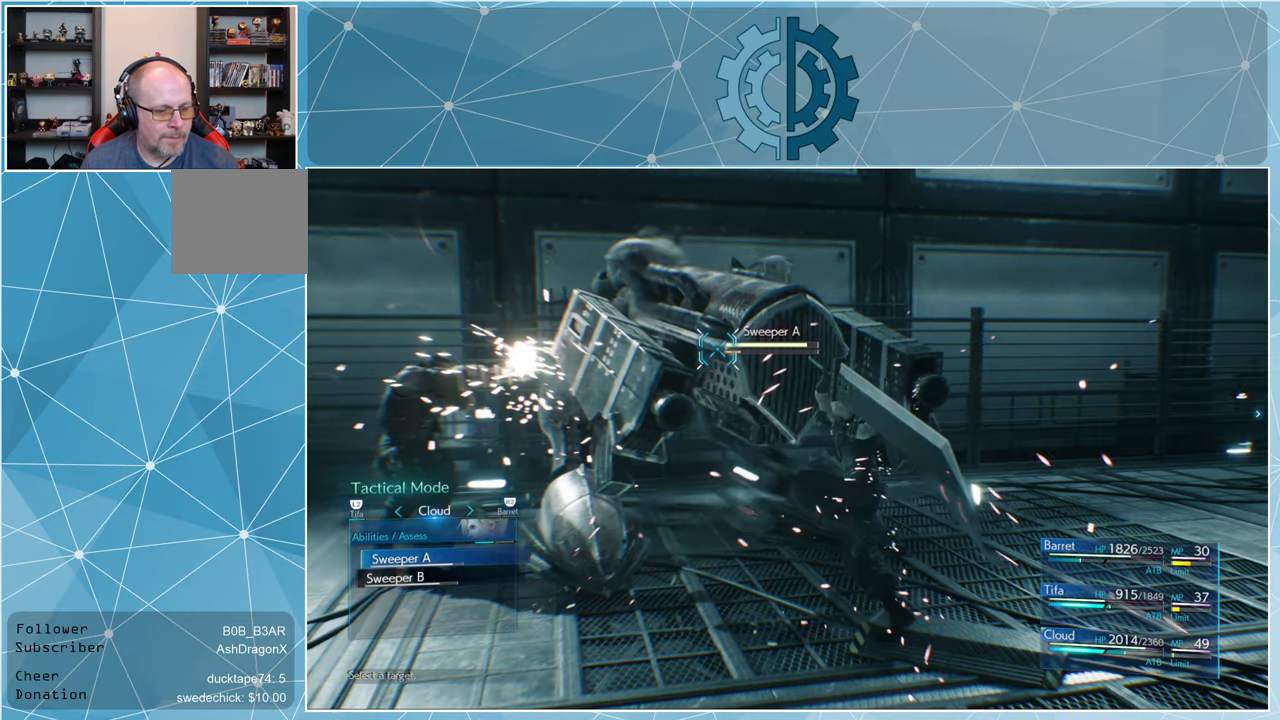
{"buttons": [], "left_stick": "center", "right_stick": "center", "events": []}
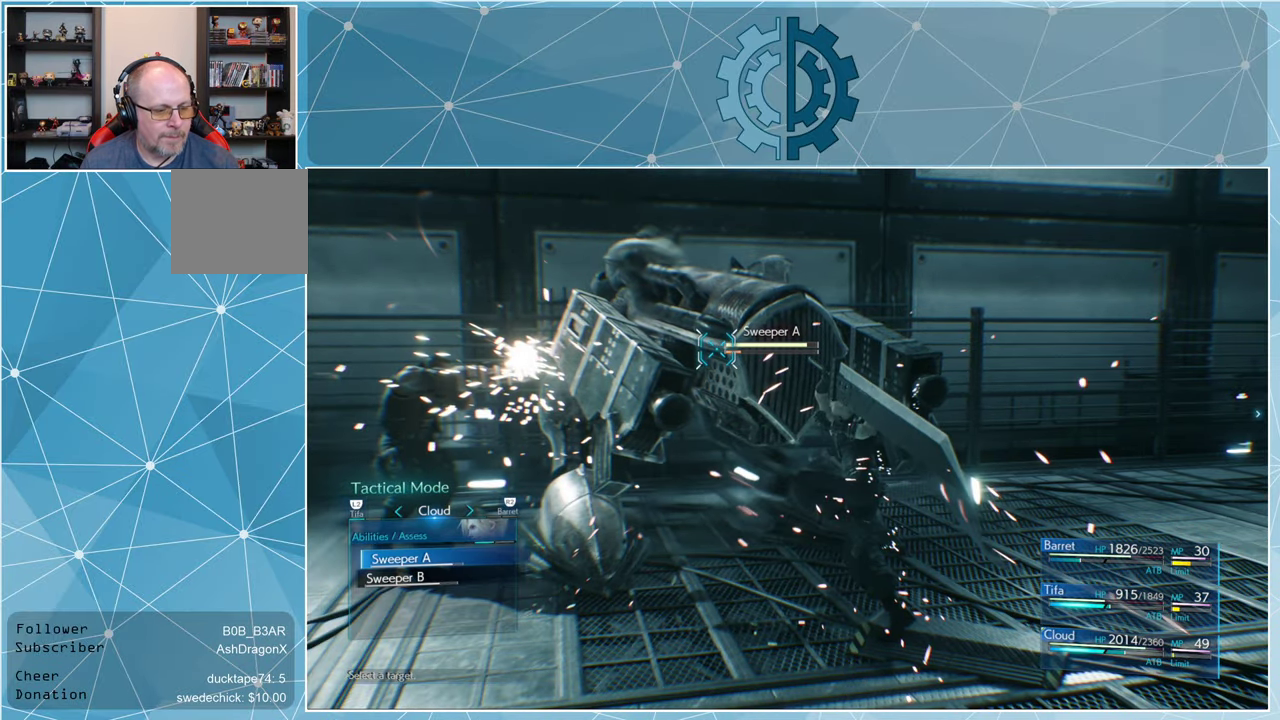
{"buttons": ["DPAD_DOWN"], "left_stick": "center", "right_stick": "center", "events": [[434, "DPAD_DOWN", "down"]]}
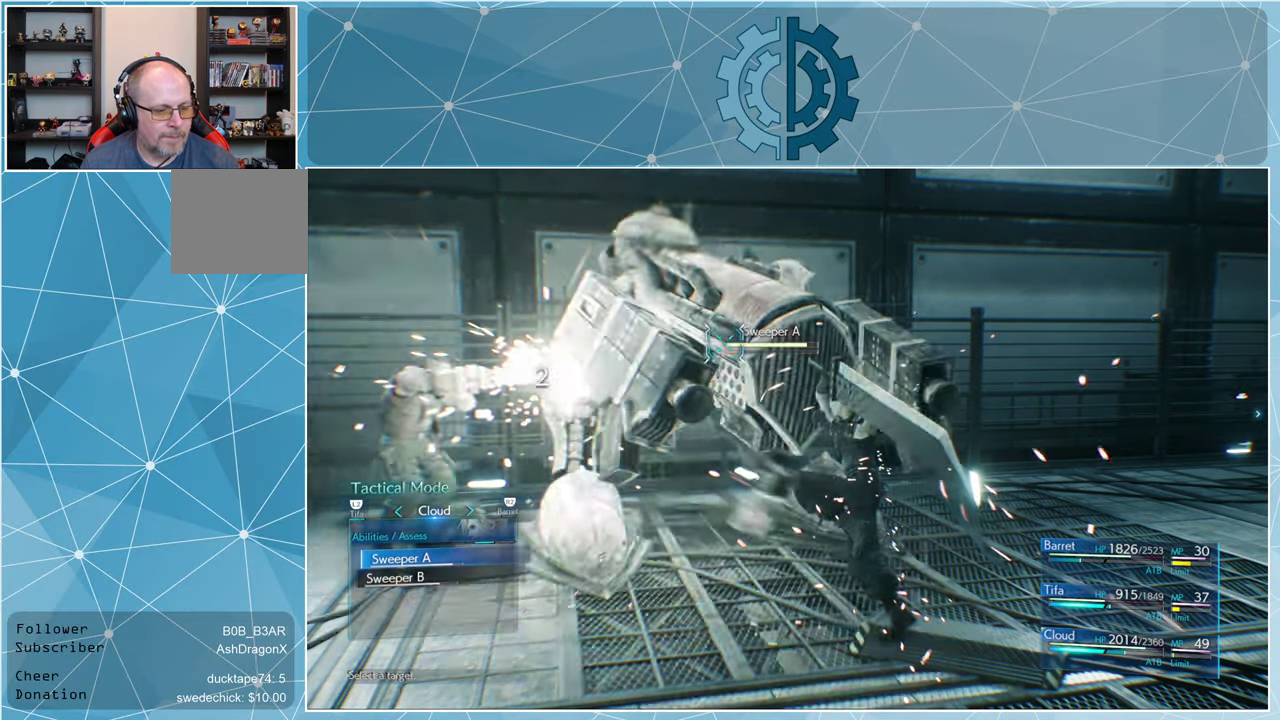
{"buttons": [], "left_stick": "center", "right_stick": "center", "events": [[34, "DPAD_DOWN", "up"], [400, "CROSS", "down"], [467, "CROSS", "up"]]}
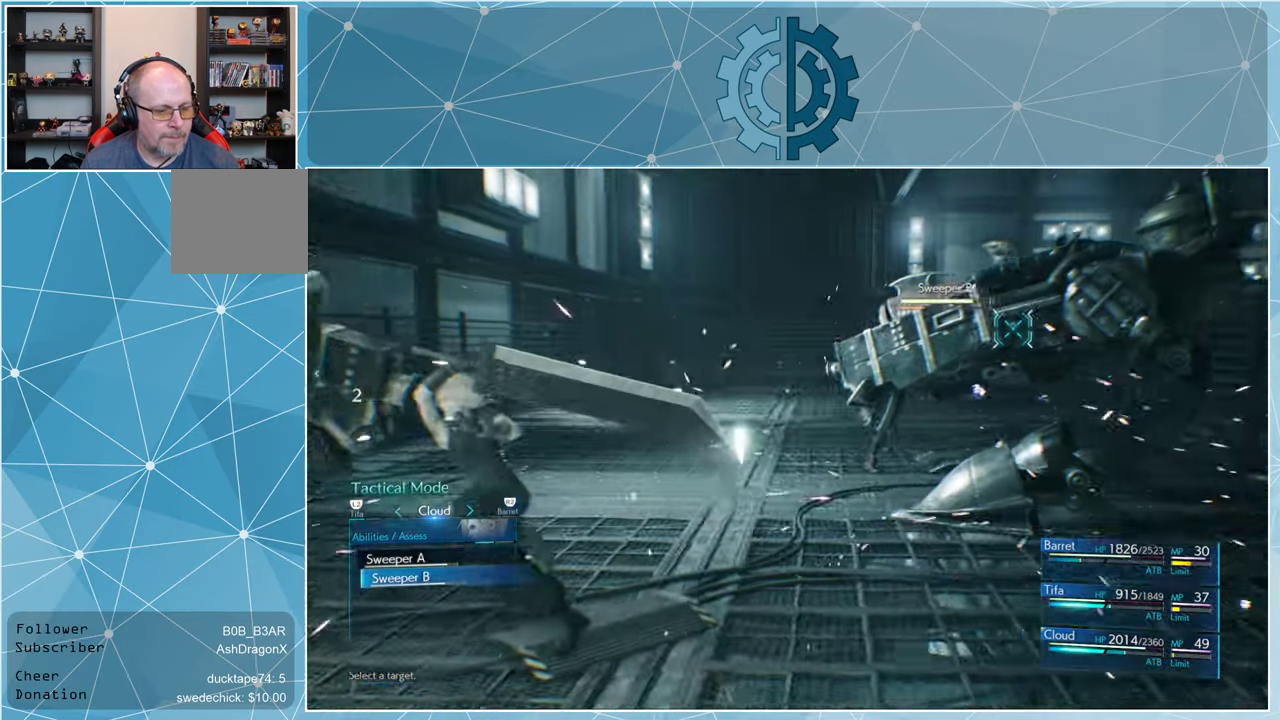
{"buttons": [], "left_stick": "center", "right_stick": "center", "events": [[200, "DPAD_RIGHT", "down"], [267, "DPAD_RIGHT", "up"]]}
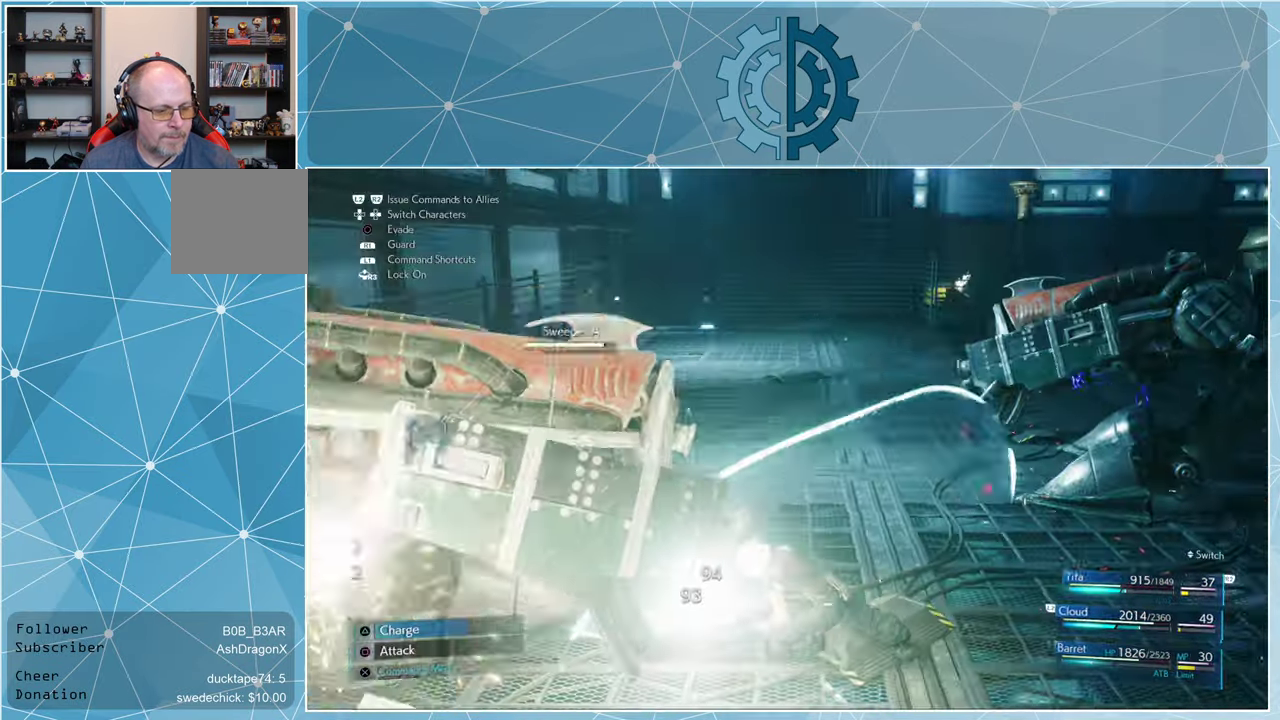
{"buttons": ["SQUARE"], "left_stick": "center", "right_stick": "center", "events": [[134, "SQUARE", "down"], [234, "SQUARE", "up"], [334, "SQUARE", "down"], [400, "SQUARE", "up"], [500, "SQUARE", "down"]]}
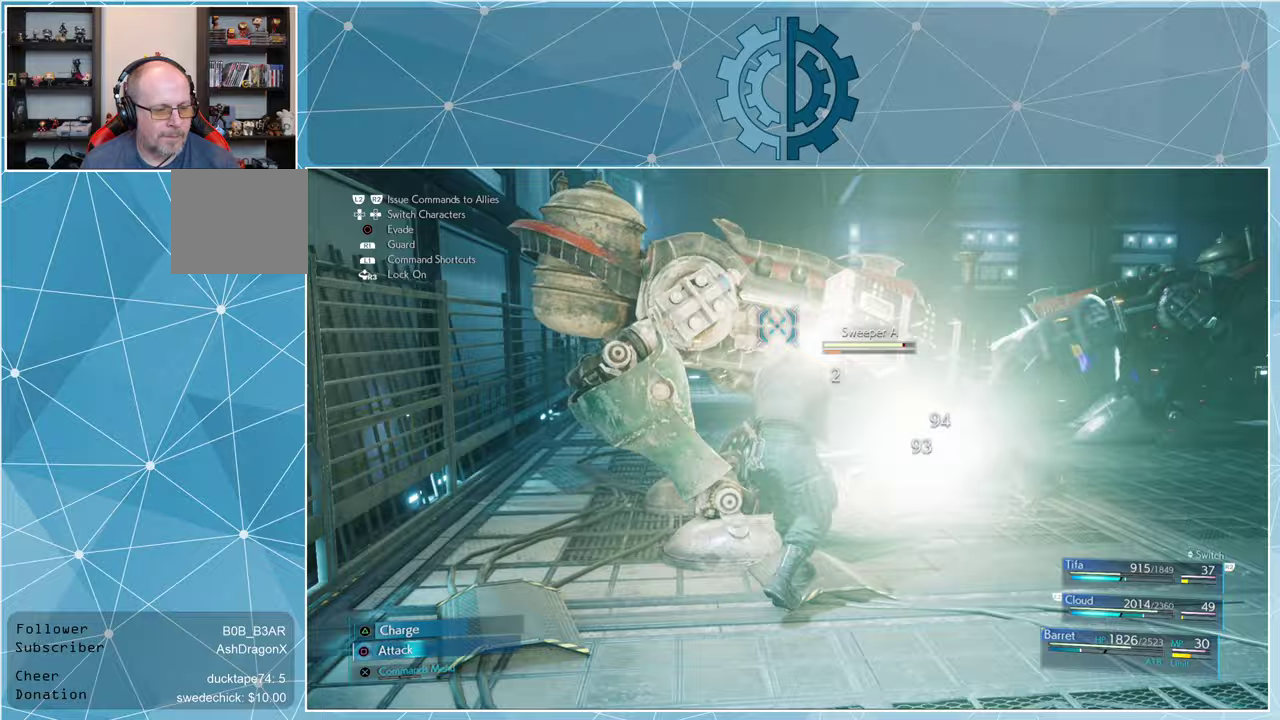
{"buttons": ["SQUARE"], "left_stick": "center", "right_stick": "center", "events": [[67, "SQUARE", "up"], [167, "SQUARE", "down"], [233, "SQUARE", "up"], [333, "SQUARE", "down"], [400, "SQUARE", "up"], [467, "SQUARE", "down"]]}
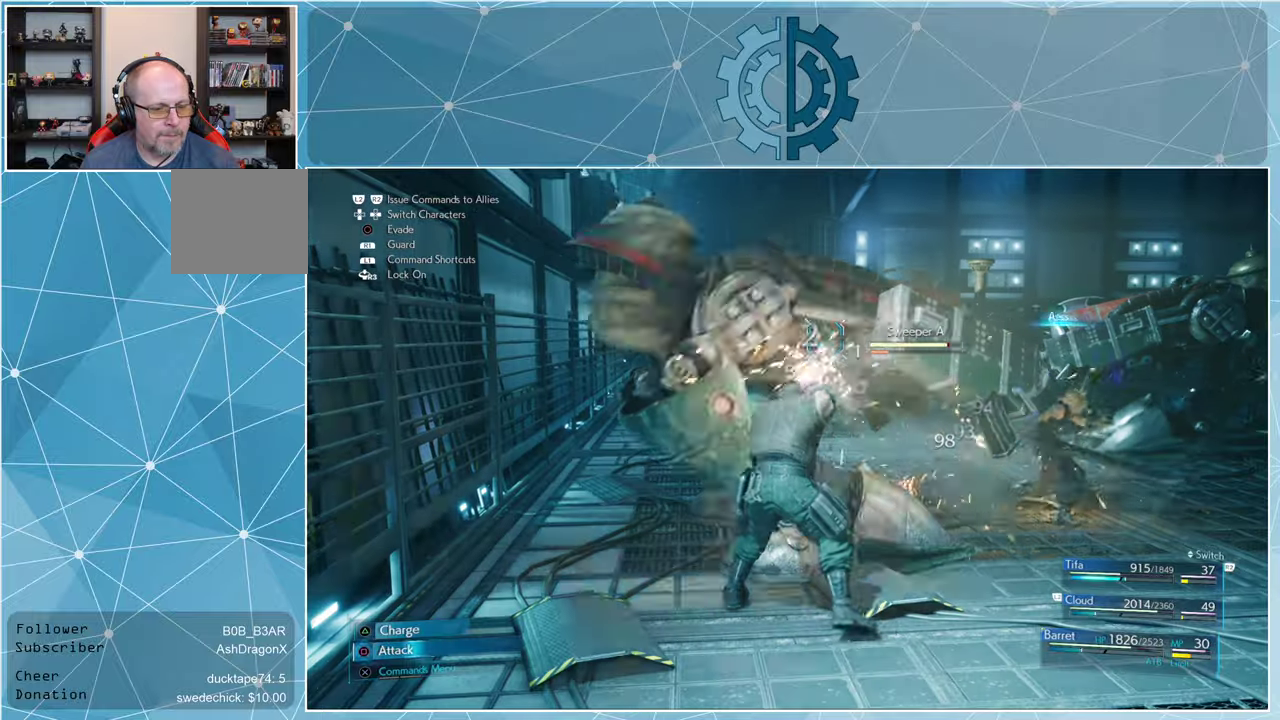
{"buttons": [], "left_stick": "center", "right_stick": "center", "events": [[67, "SQUARE", "up"], [133, "SQUARE", "down"], [200, "SQUARE", "up"], [300, "SQUARE", "down"], [367, "SQUARE", "up"]]}
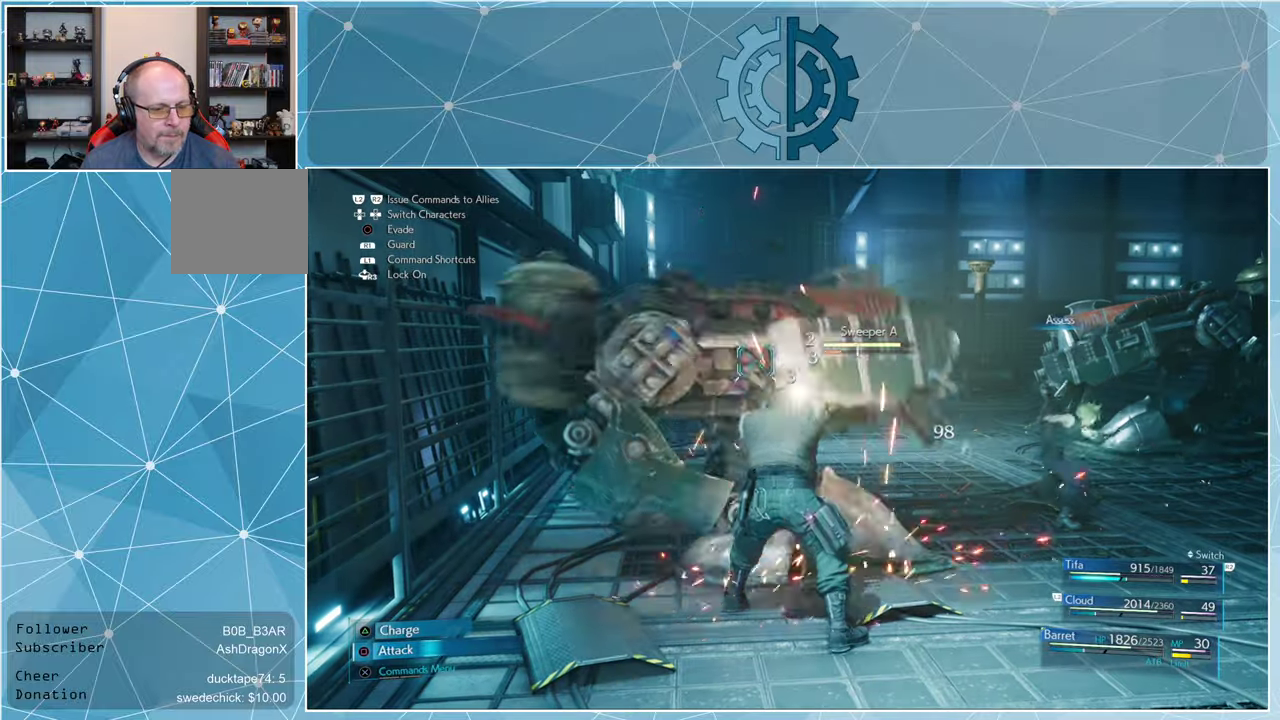
{"buttons": [], "left_stick": "down", "right_stick": "center", "events": [[167, "right_stick", "right"], [300, "left_stick", "down"], [400, "right_stick", "center"]]}
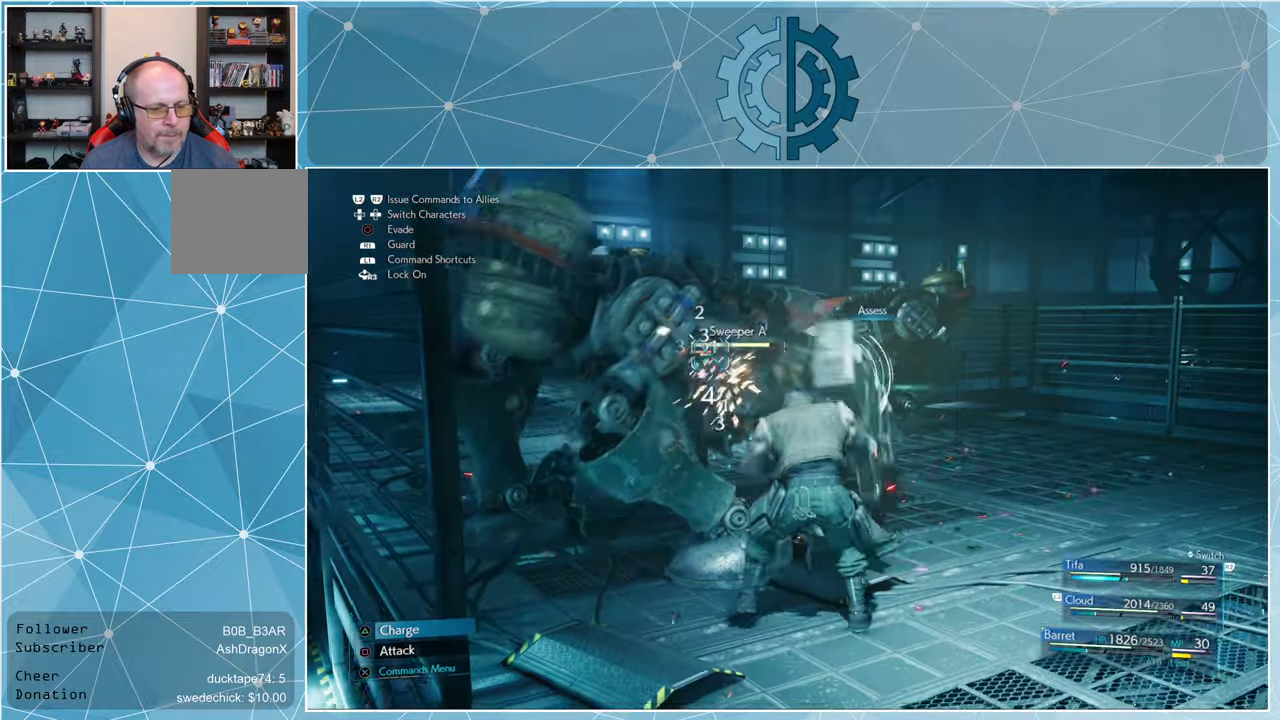
{"buttons": [], "left_stick": "center", "right_stick": "center", "events": [[300, "TRIANGLE", "down"], [300, "left_stick", "center"], [333, "TRIANGLE", "up"]]}
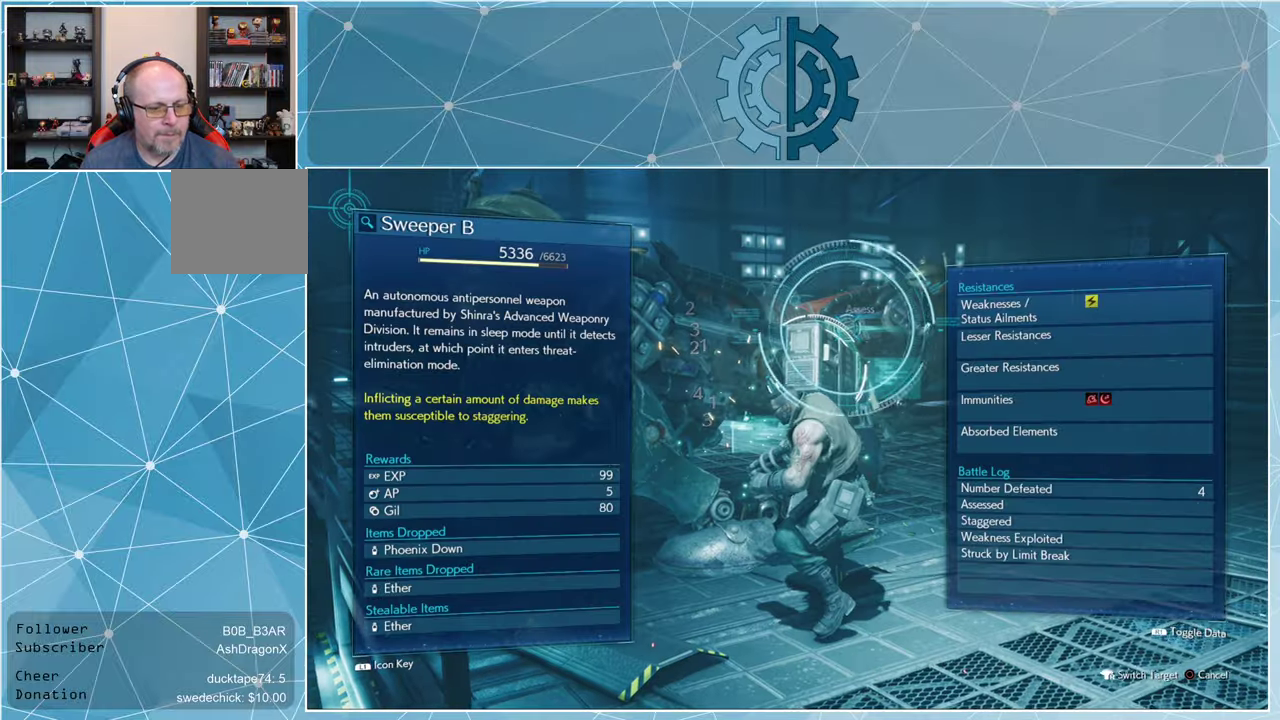
{"buttons": [], "left_stick": "center", "right_stick": "center", "events": []}
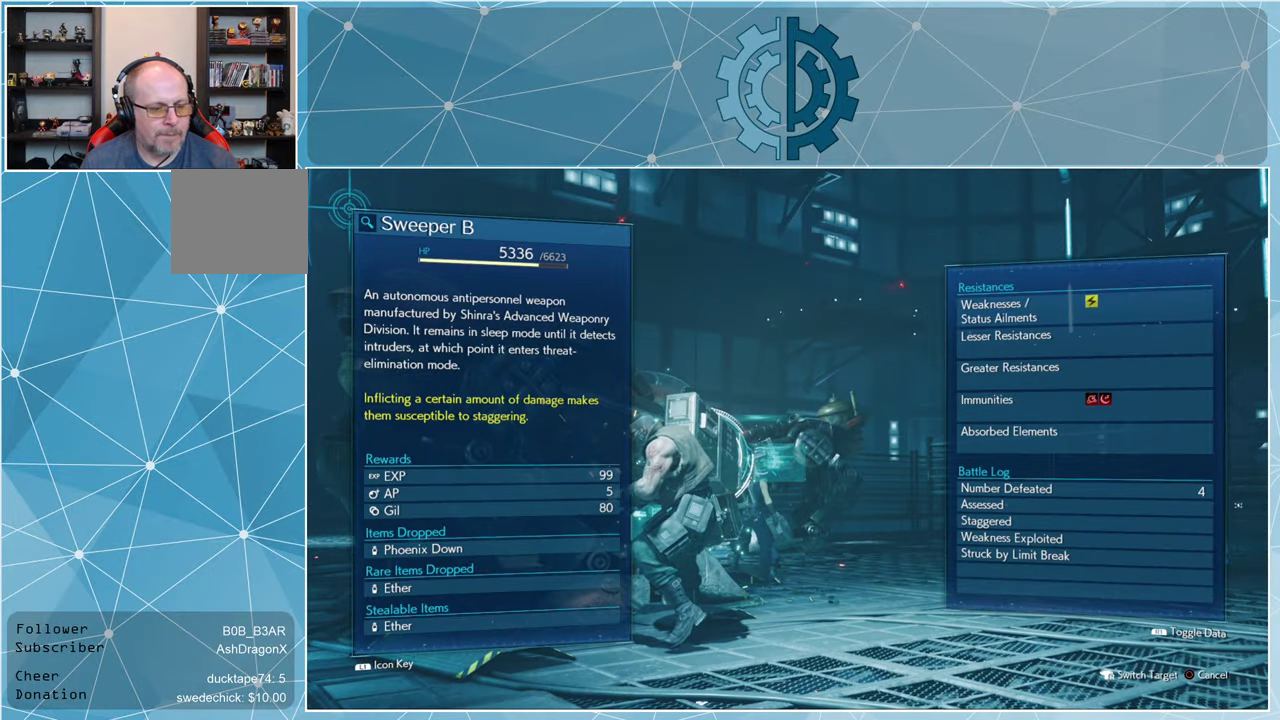
{"buttons": [], "left_stick": "center", "right_stick": "center", "events": []}
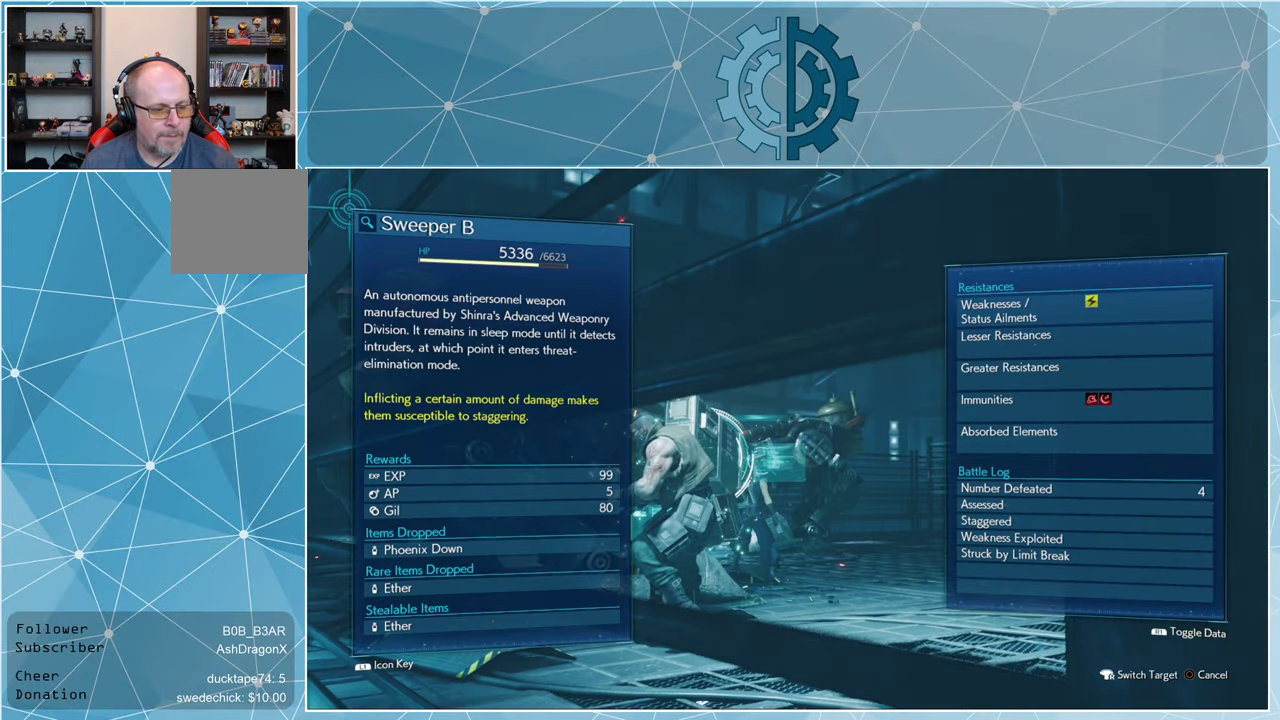
{"buttons": [], "left_stick": "center", "right_stick": "center", "events": [[300, "CIRCLE", "down"], [400, "CIRCLE", "up"]]}
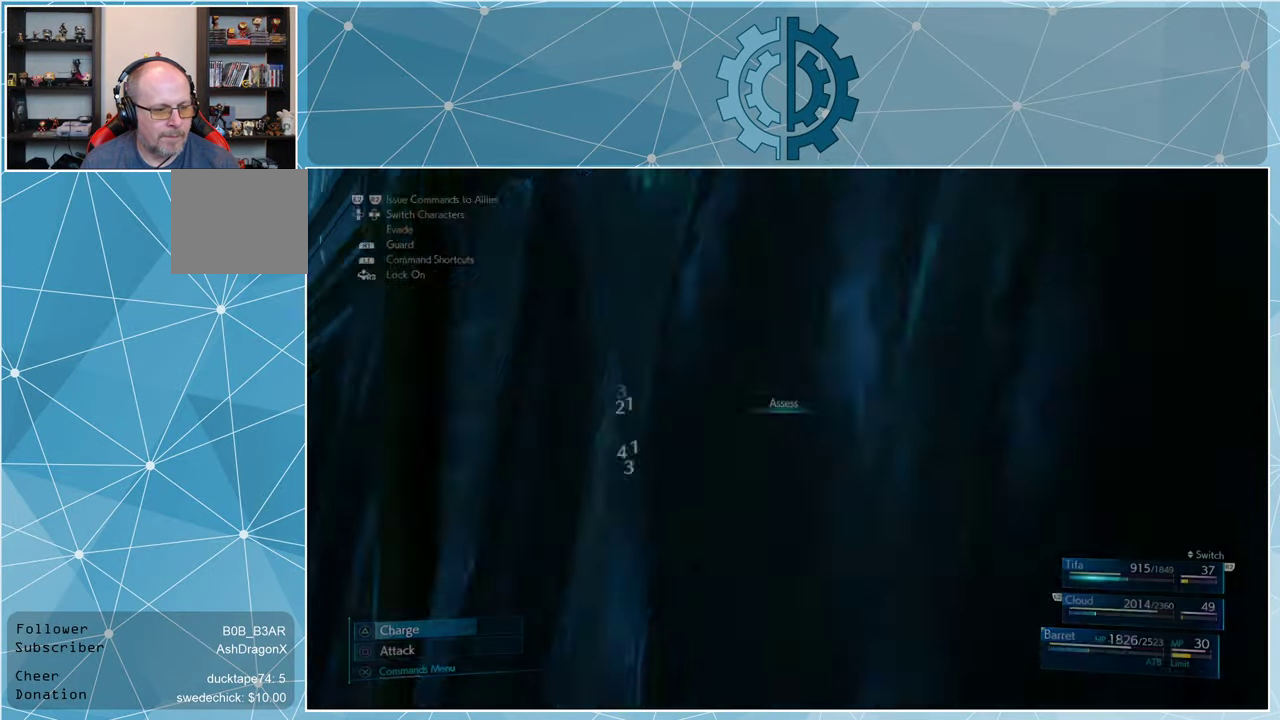
{"buttons": [], "left_stick": "center", "right_stick": "center", "events": [[100, "TRIANGLE", "down"], [167, "TRIANGLE", "up"]]}
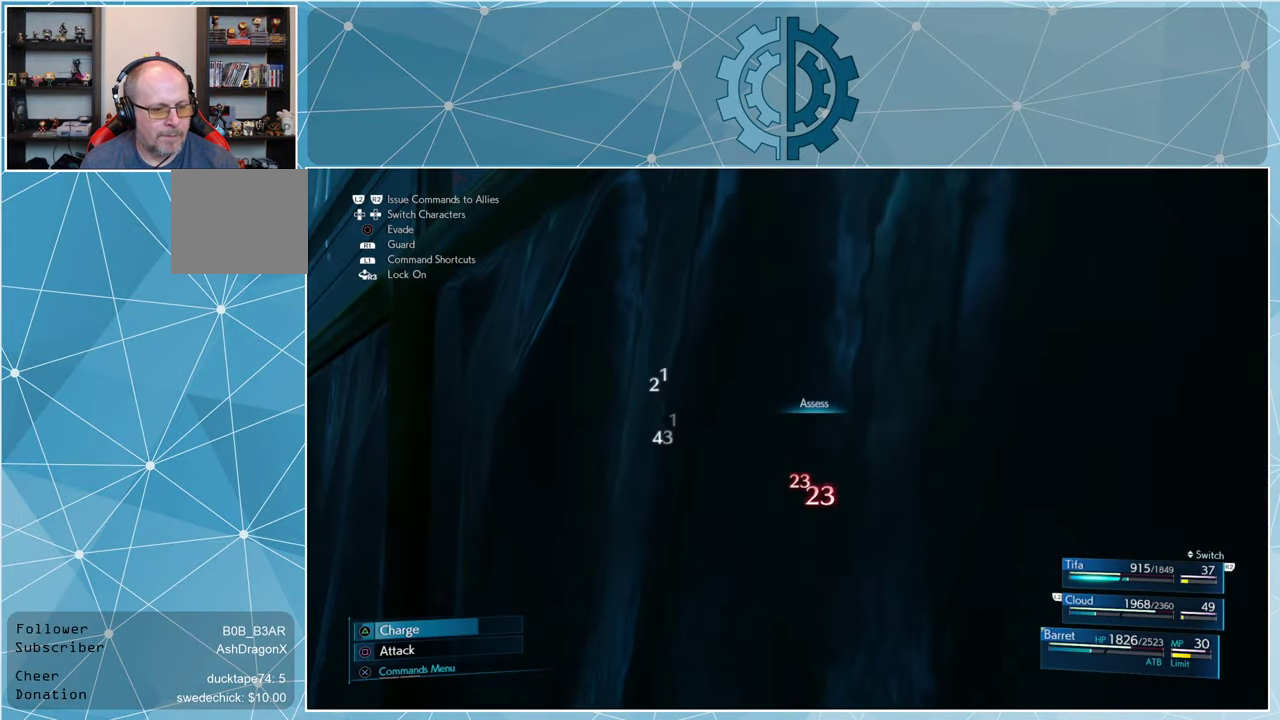
{"buttons": [], "left_stick": "center", "right_stick": "center", "events": [[167, "right_stick", "left"], [467, "right_stick", "center"]]}
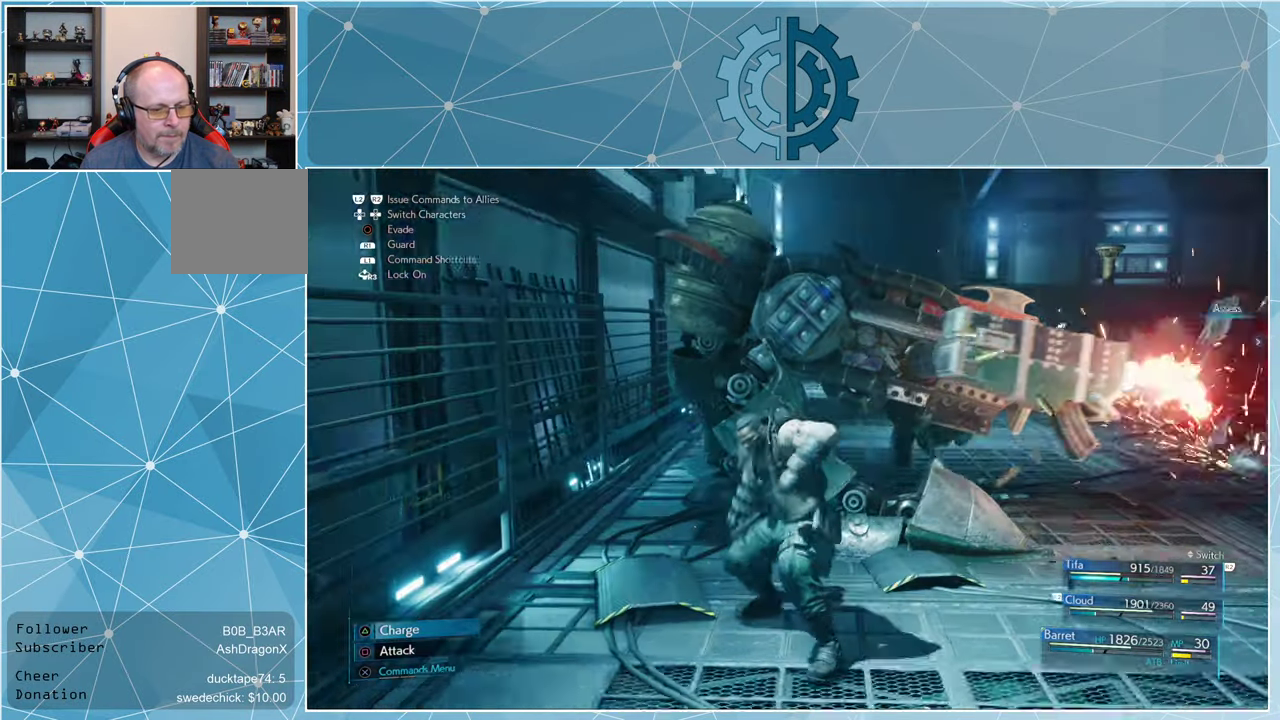
{"buttons": [], "left_stick": "center", "right_stick": "center", "events": [[67, "CROSS", "down"], [133, "CROSS", "up"]]}
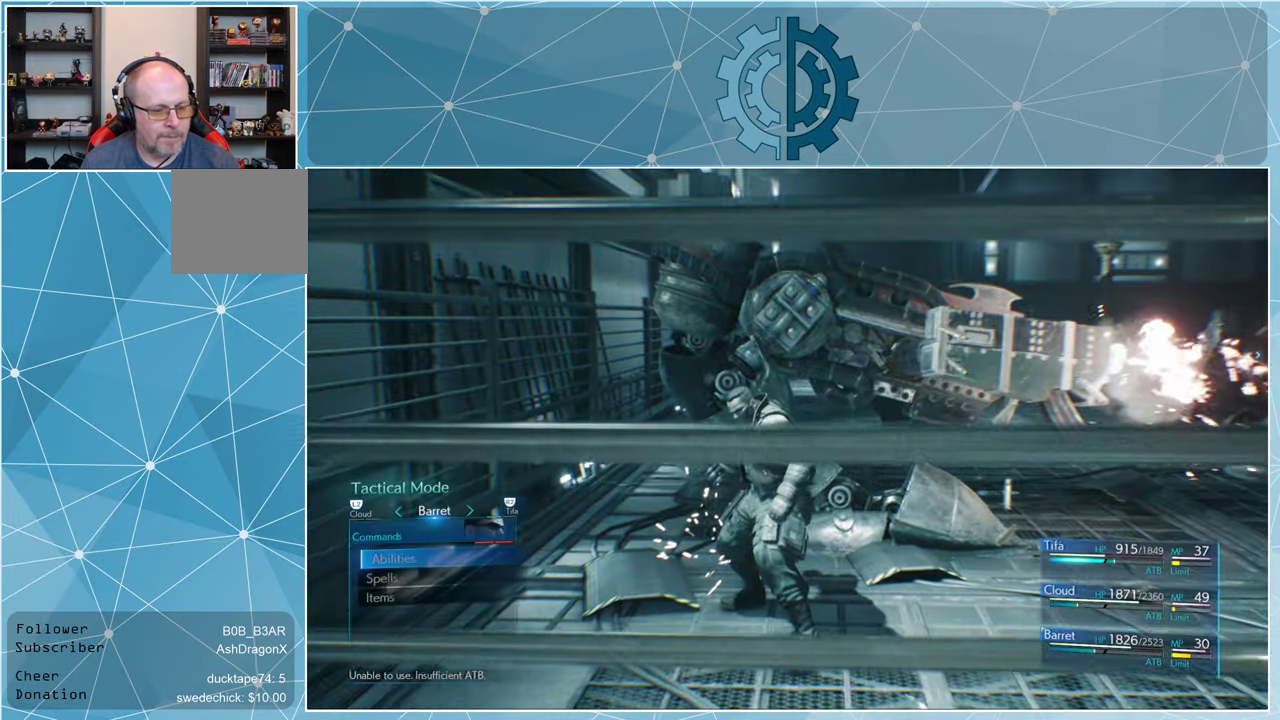
{"buttons": [], "left_stick": "center", "right_stick": "center", "events": []}
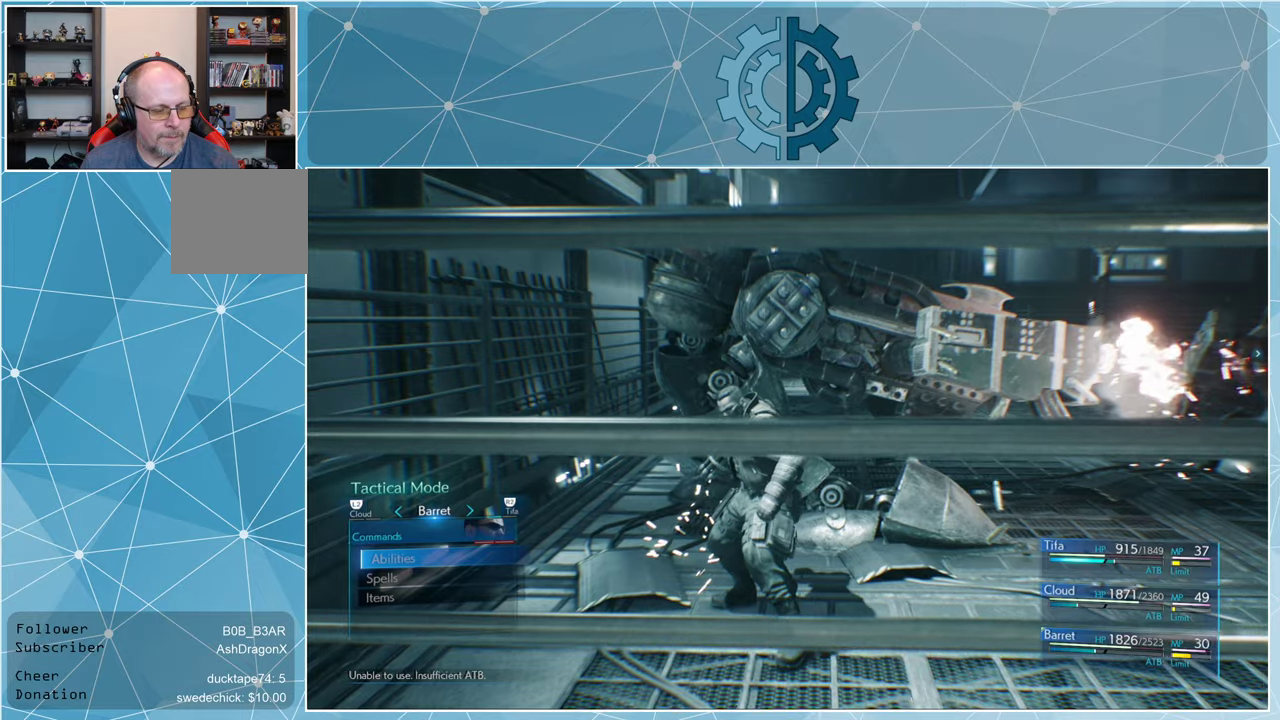
{"buttons": [], "left_stick": "up-right", "right_stick": "center", "events": [[66, "CIRCLE", "down"], [133, "CIRCLE", "up"], [300, "left_stick", "up-right"]]}
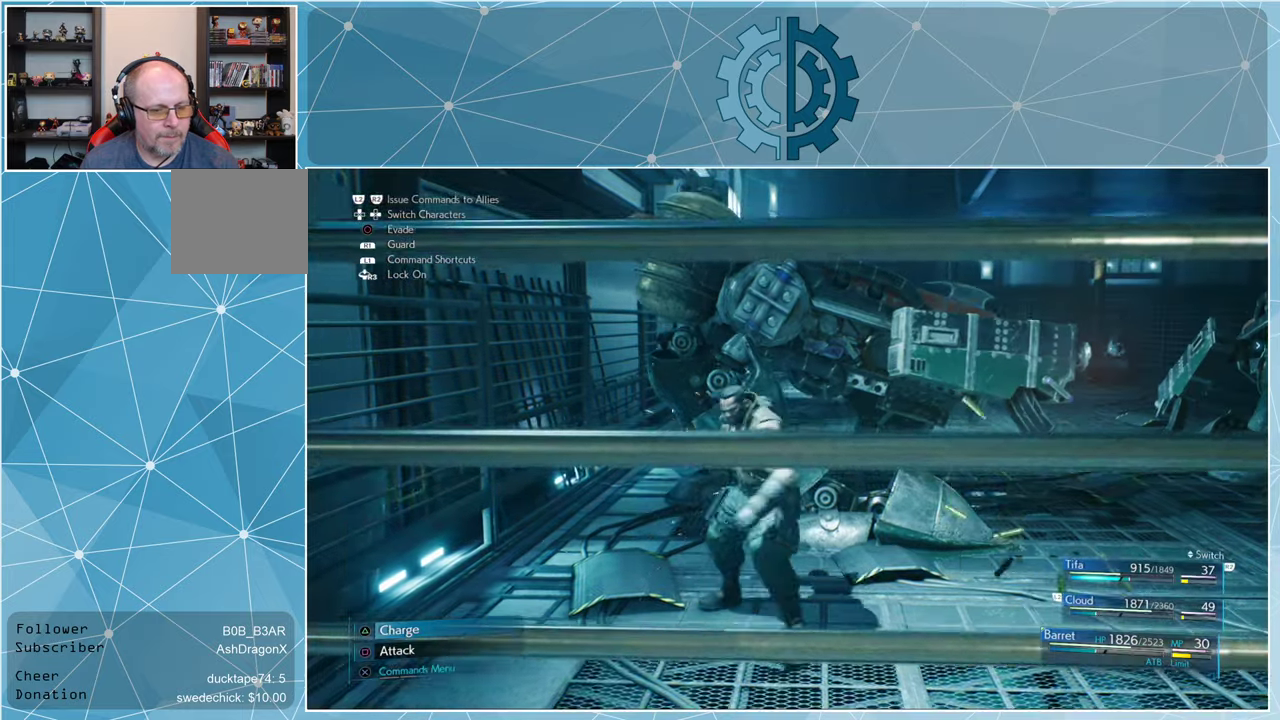
{"buttons": ["TRIANGLE"], "left_stick": "center", "right_stick": "center", "events": [[100, "TRIANGLE", "down"], [166, "TRIANGLE", "up"], [233, "left_stick", "center"], [266, "TRIANGLE", "down"], [333, "TRIANGLE", "up"], [433, "TRIANGLE", "down"]]}
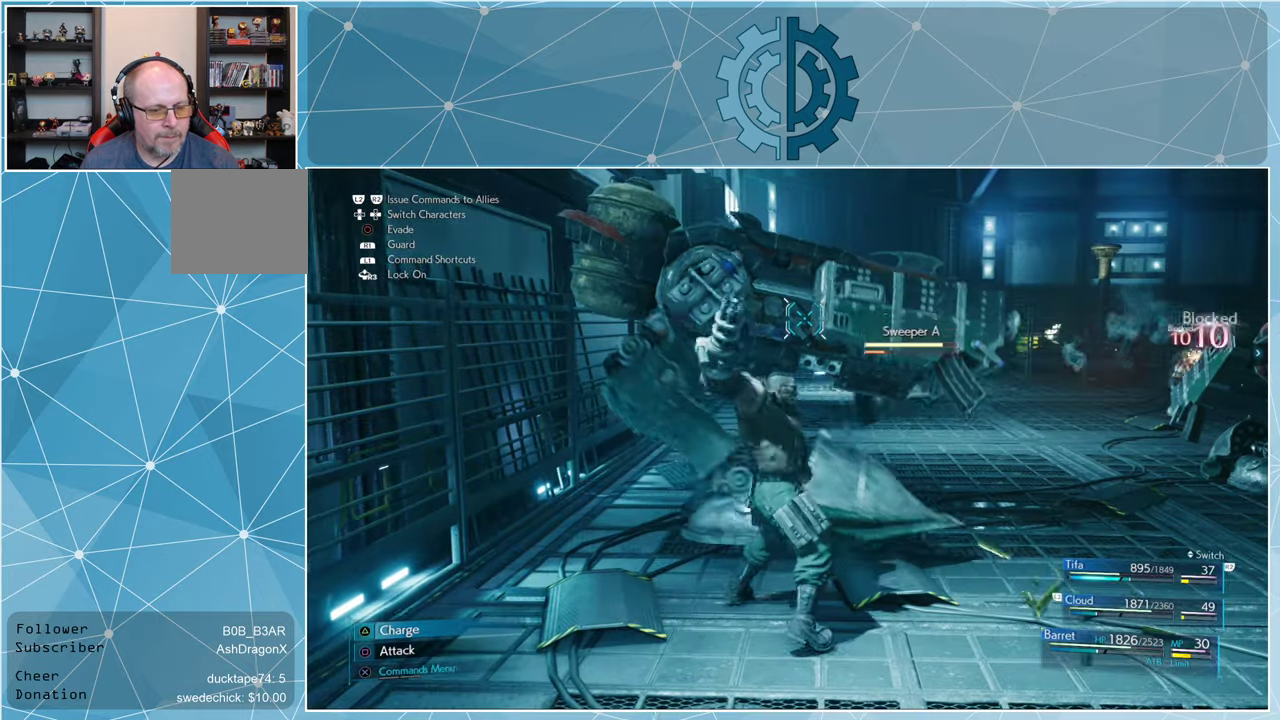
{"buttons": ["SQUARE"], "left_stick": "center", "right_stick": "center", "events": [[33, "TRIANGLE", "up"], [466, "SQUARE", "down"]]}
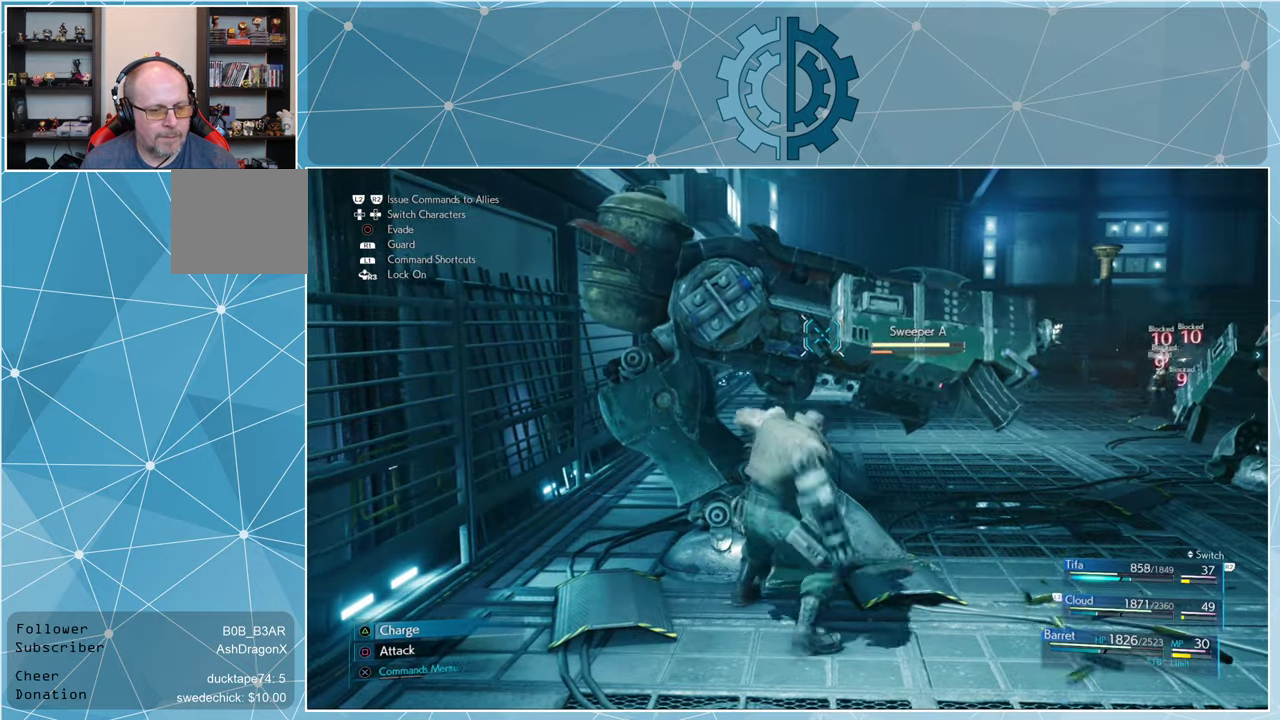
{"buttons": ["SQUARE"], "left_stick": "center", "right_stick": "center", "events": [[66, "SQUARE", "up"], [166, "SQUARE", "down"], [233, "SQUARE", "up"], [300, "SQUARE", "down"], [400, "SQUARE", "up"], [466, "SQUARE", "down"]]}
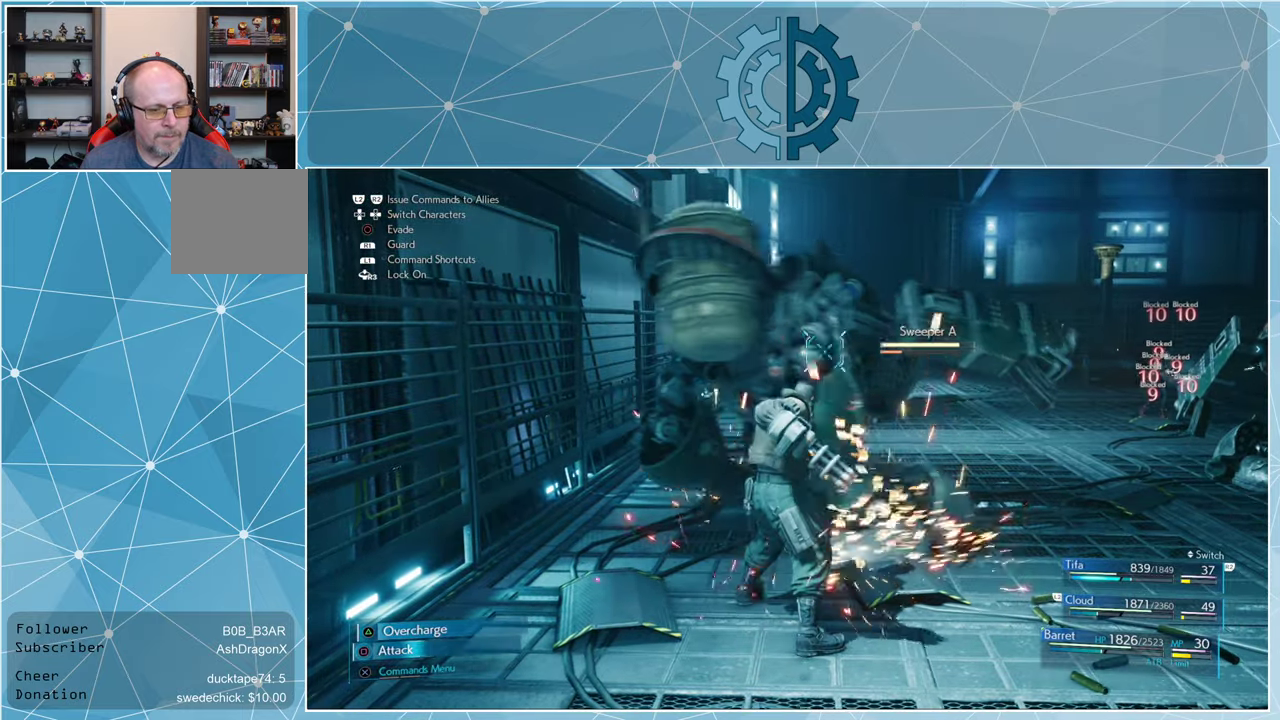
{"buttons": ["SQUARE"], "left_stick": "center", "right_stick": "center", "events": [[33, "SQUARE", "up"], [166, "DPAD_RIGHT", "down"], [266, "DPAD_RIGHT", "up"], [500, "SQUARE", "down"]]}
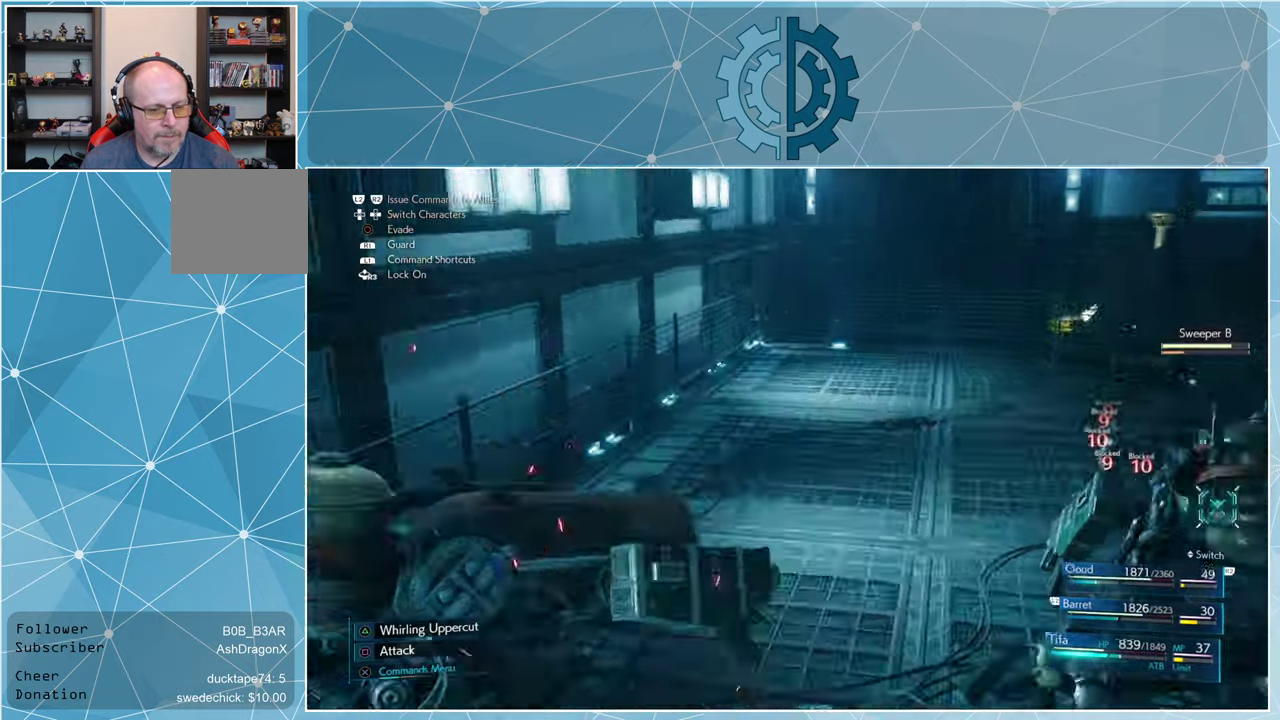
{"buttons": ["SQUARE"], "left_stick": "down-right", "right_stick": "center", "events": [[66, "SQUARE", "up"], [133, "SQUARE", "down"], [233, "SQUARE", "up"], [266, "left_stick", "right"], [300, "SQUARE", "down"], [400, "SQUARE", "up"], [466, "SQUARE", "down"], [466, "left_stick", "down-right"]]}